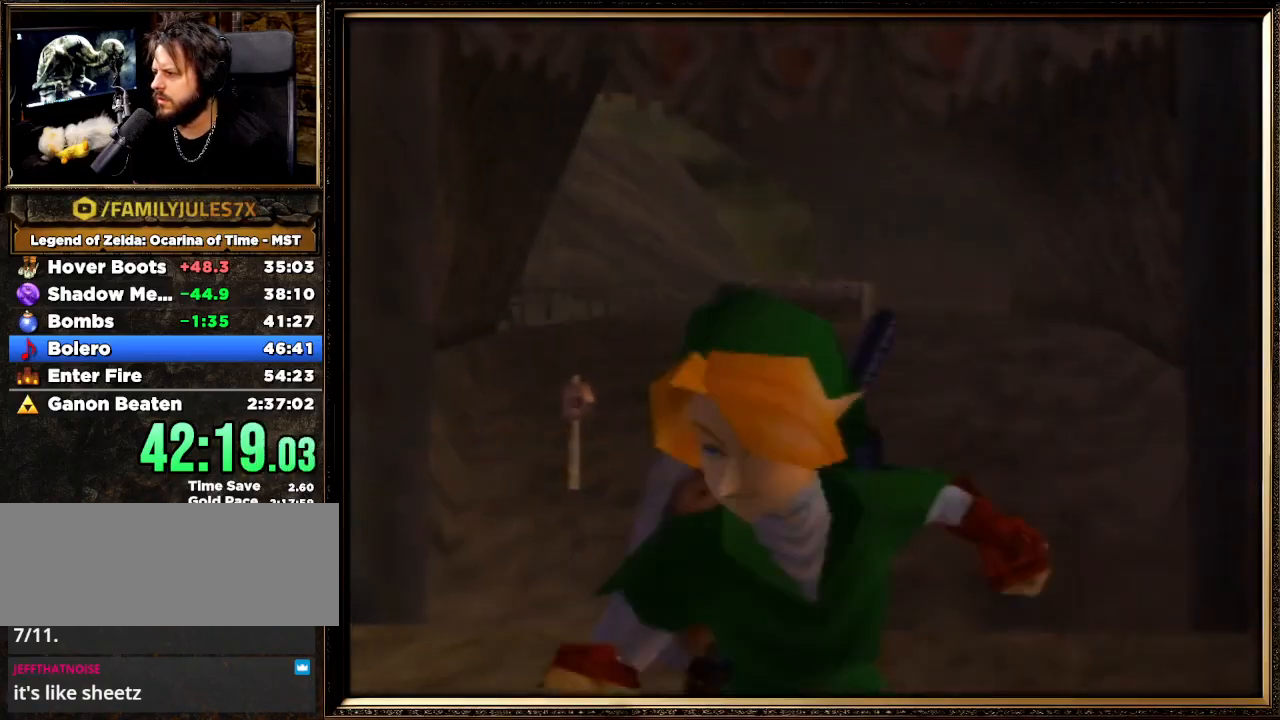
Gameplay with a controller (Nintendo layout); each line is a JSON object with the inputs held at the frame after it. "events" lists button and stick changes between this image and that frame as [ms after this image, input, new state], when the widget could be followed in between. Not read: L1 L3 R3.
{"buttons": [], "left_stick": "center", "events": []}
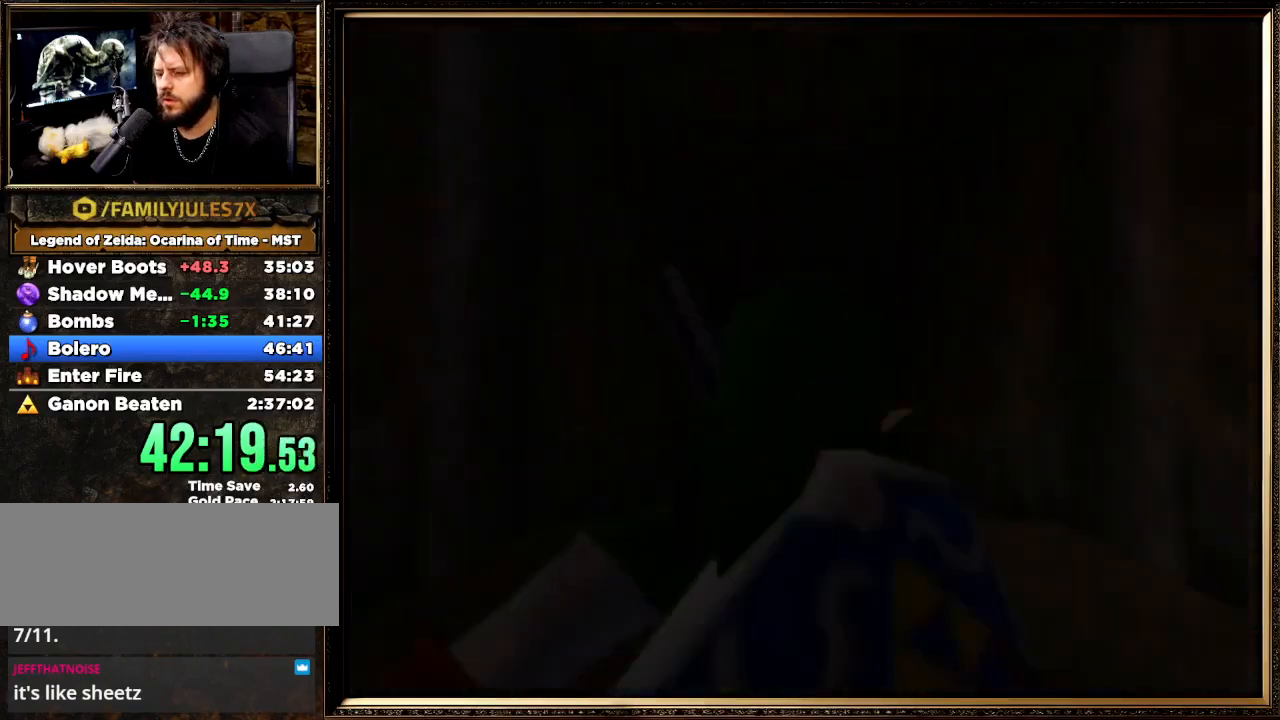
{"buttons": [], "left_stick": "center", "events": []}
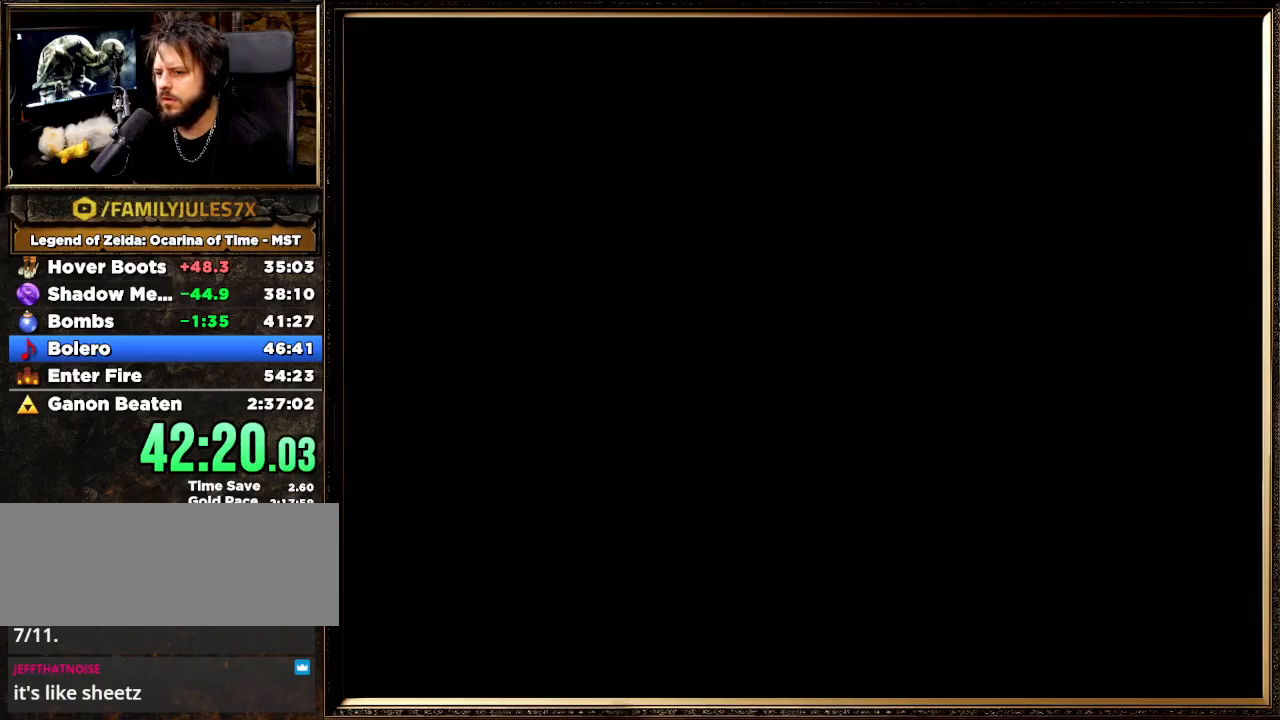
{"buttons": [], "left_stick": "center", "events": []}
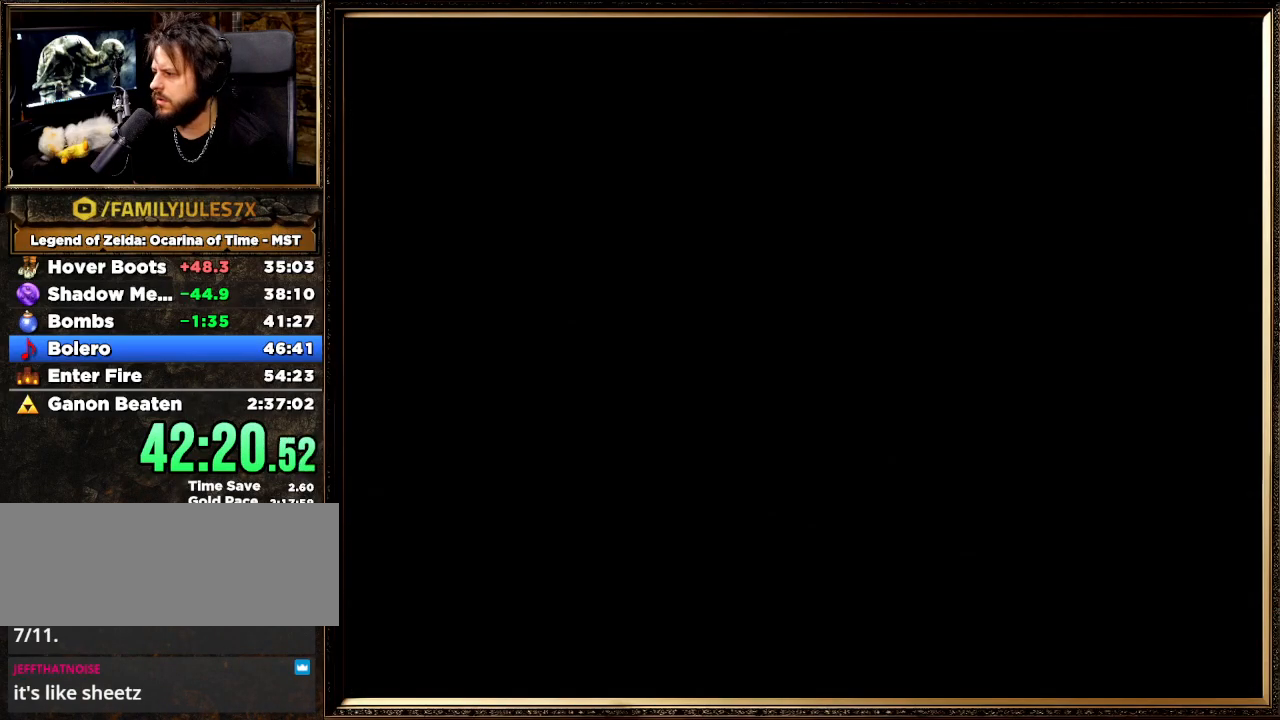
{"buttons": [], "left_stick": "up", "events": [[200, "left_stick", "up"]]}
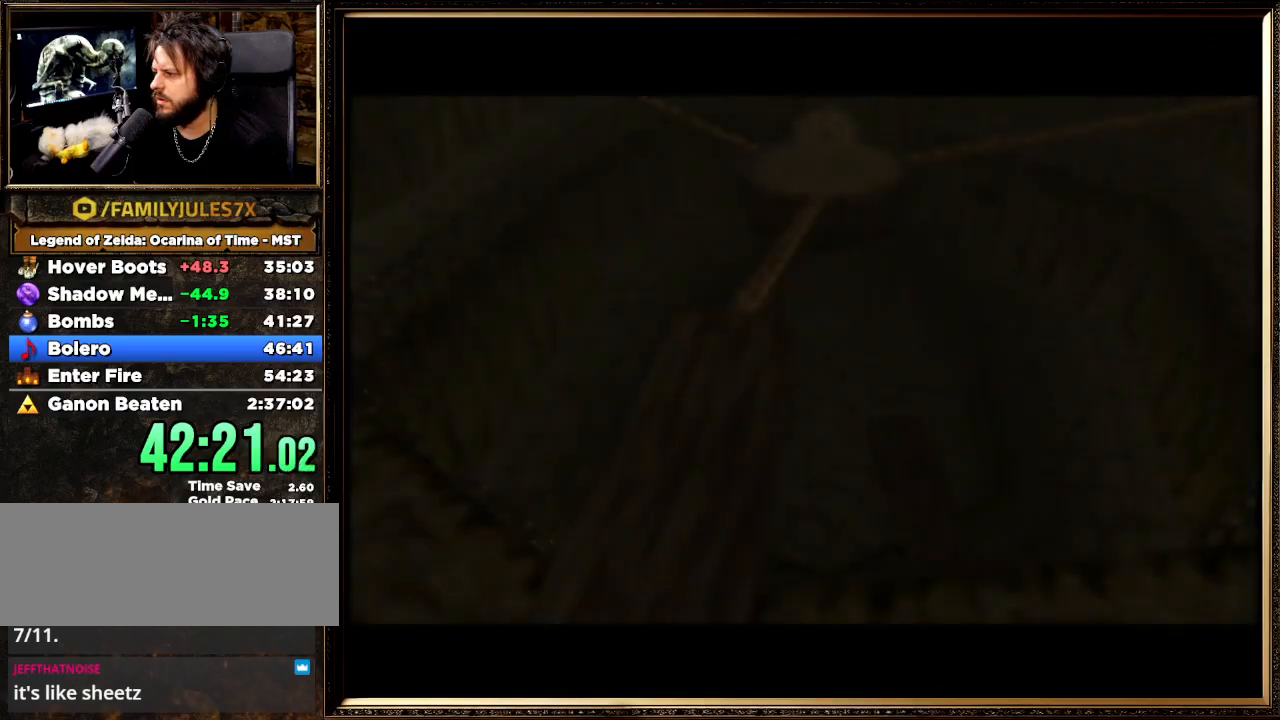
{"buttons": [], "left_stick": "center", "events": [[333, "left_stick", "center"]]}
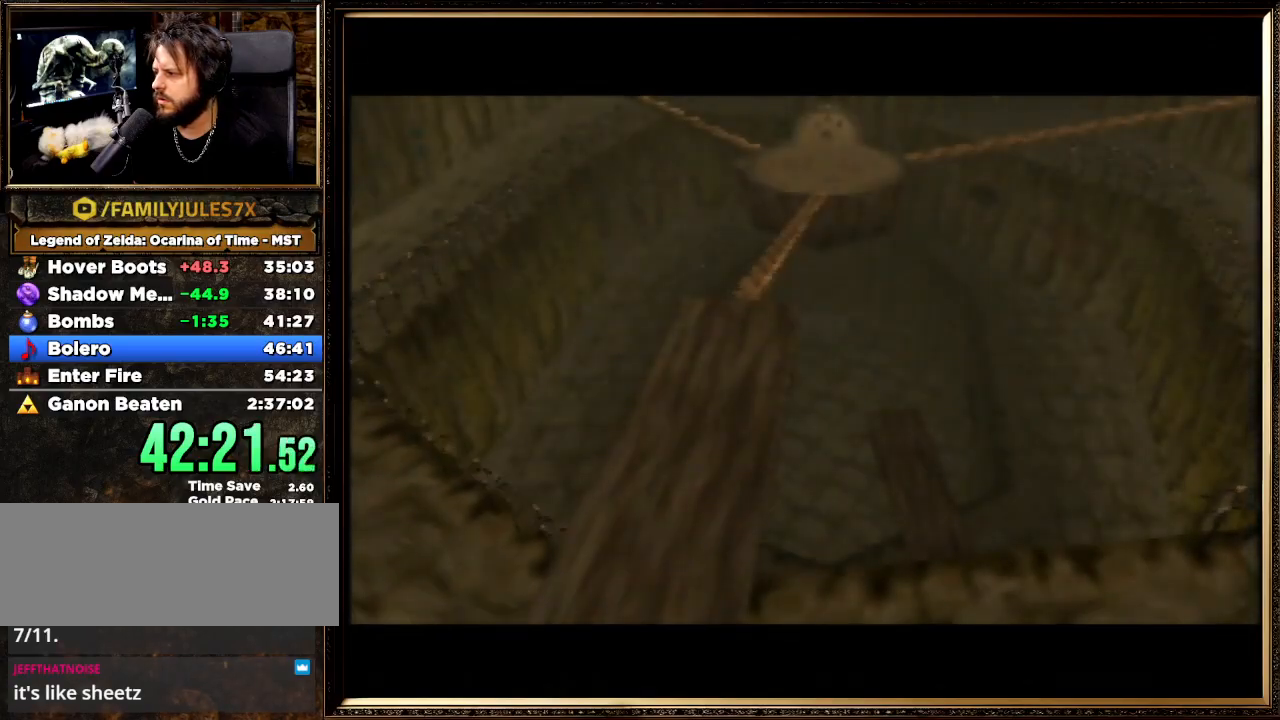
{"buttons": [], "left_stick": "center", "events": []}
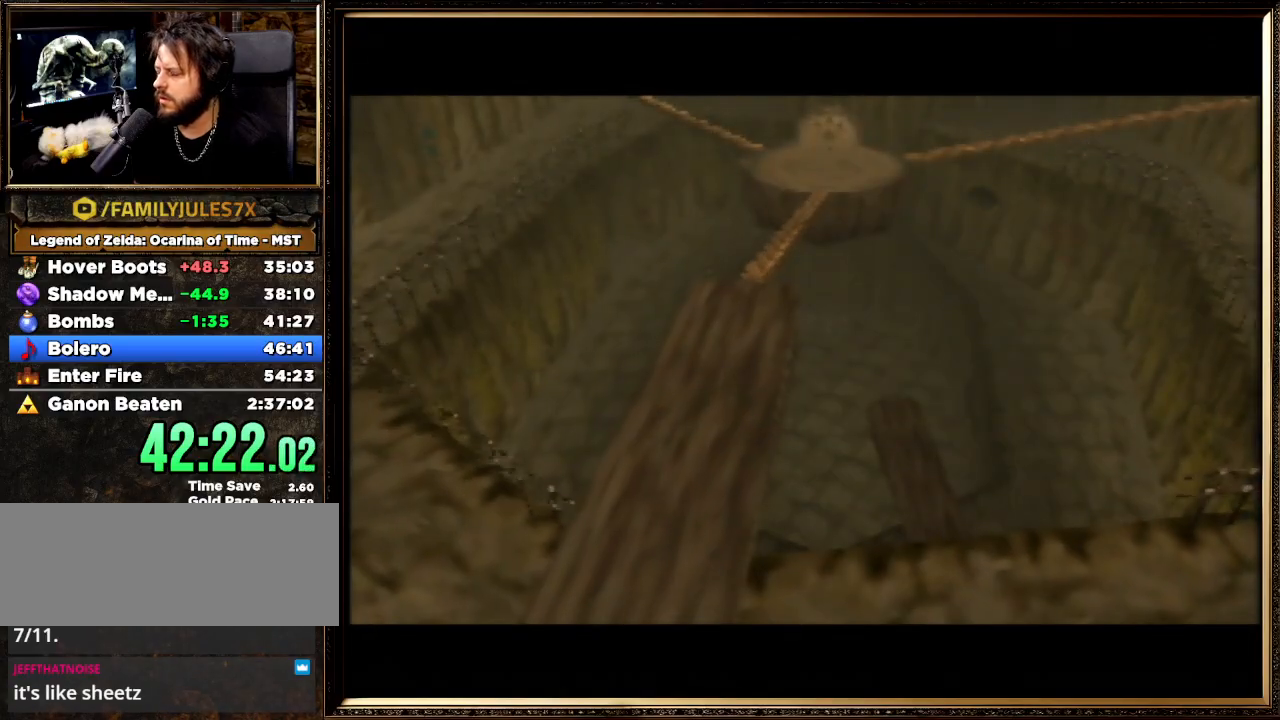
{"buttons": [], "left_stick": "center", "events": []}
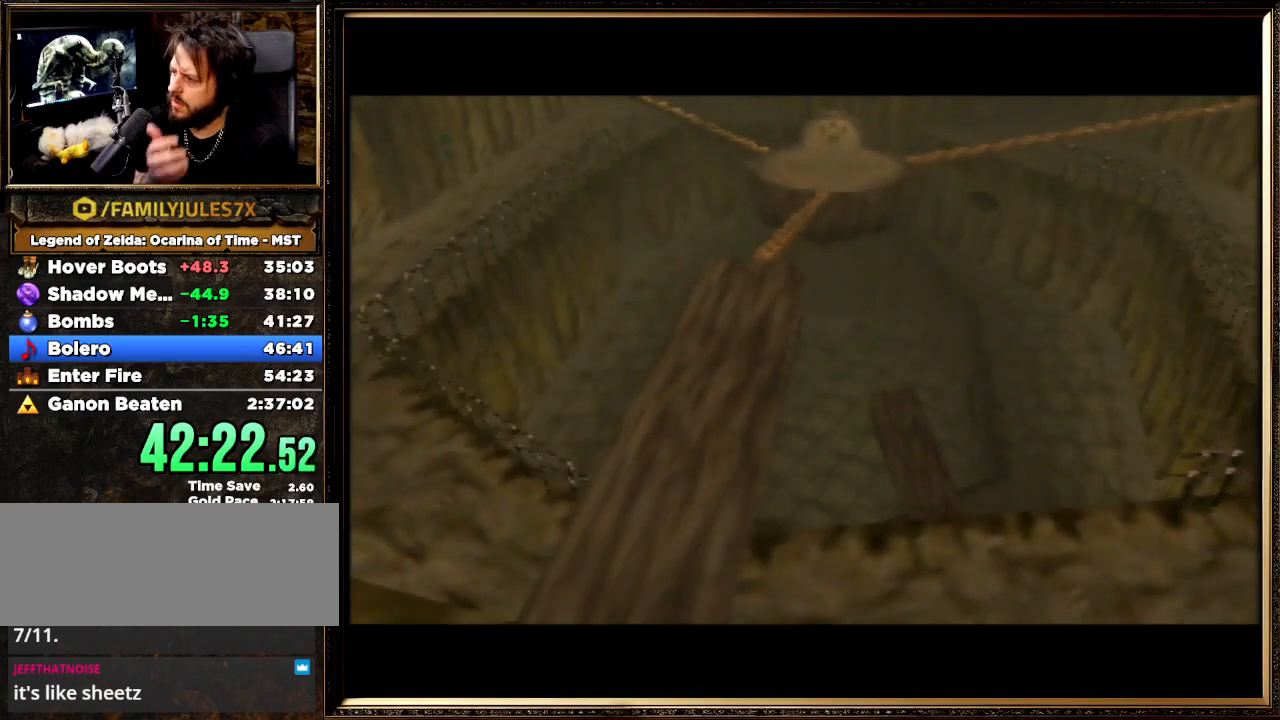
{"buttons": [], "left_stick": "center", "events": []}
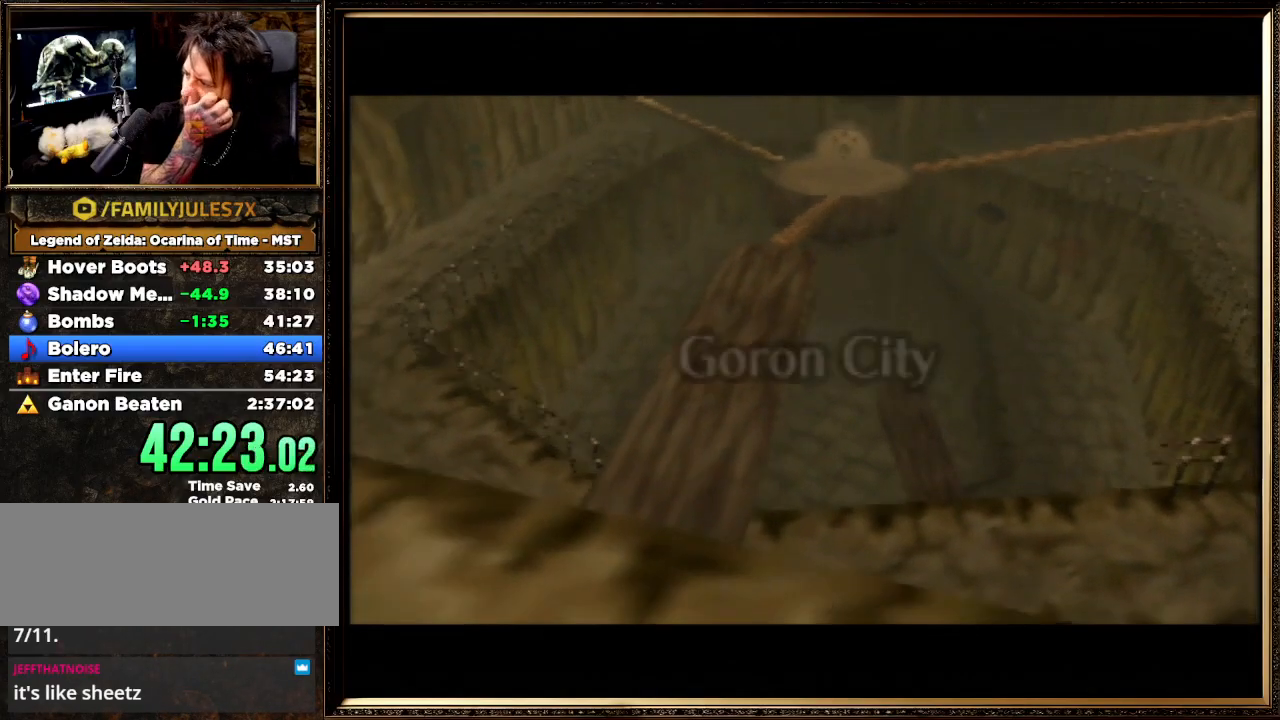
{"buttons": [], "left_stick": "center", "events": []}
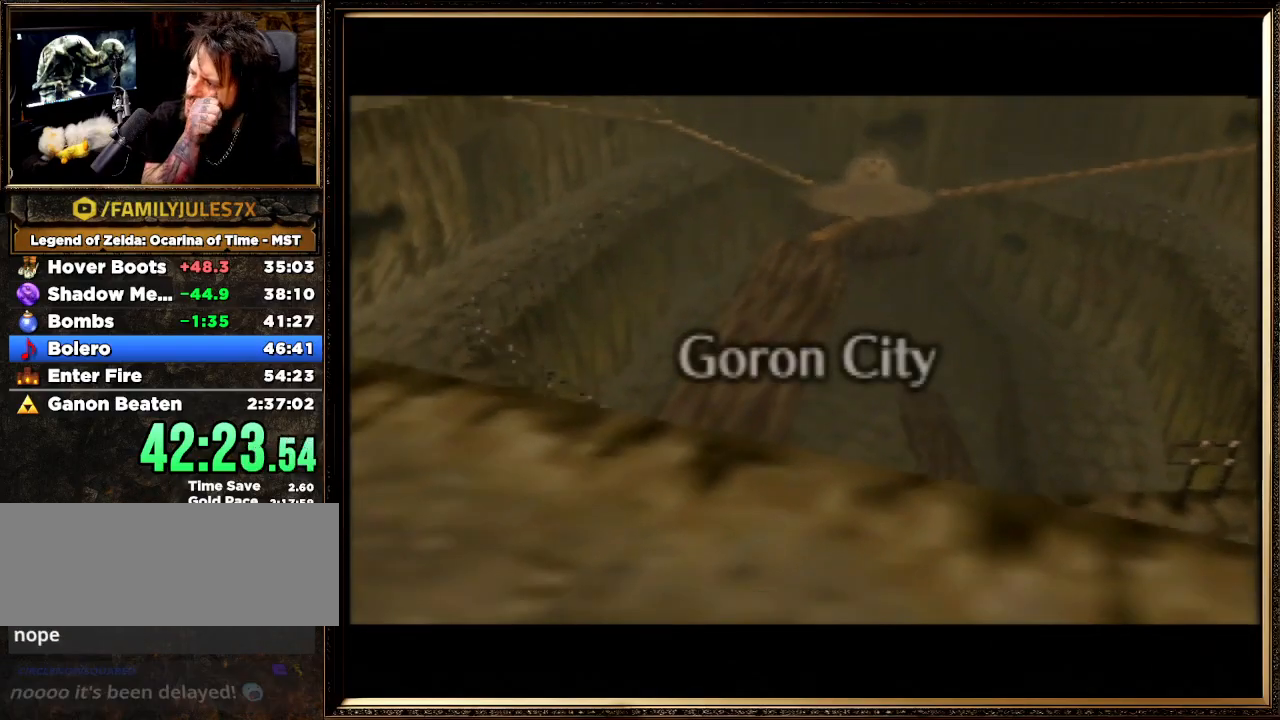
{"buttons": [], "left_stick": "center", "events": []}
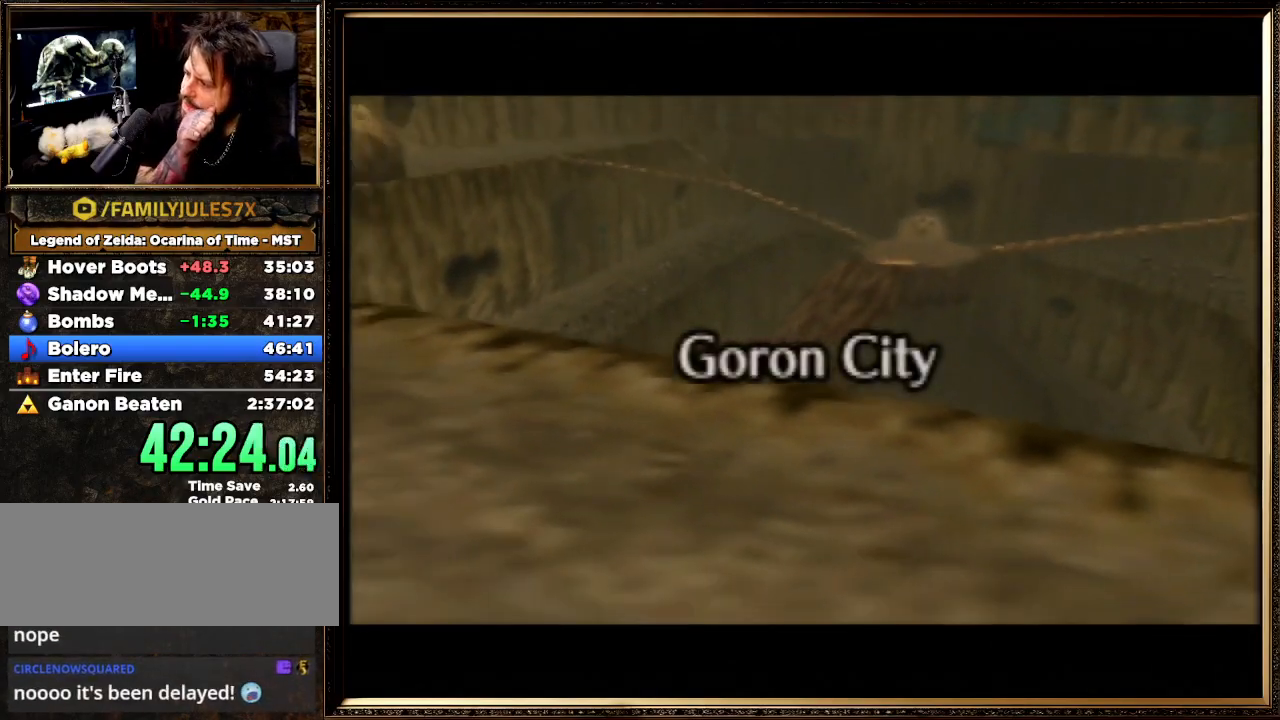
{"buttons": [], "left_stick": "center", "events": []}
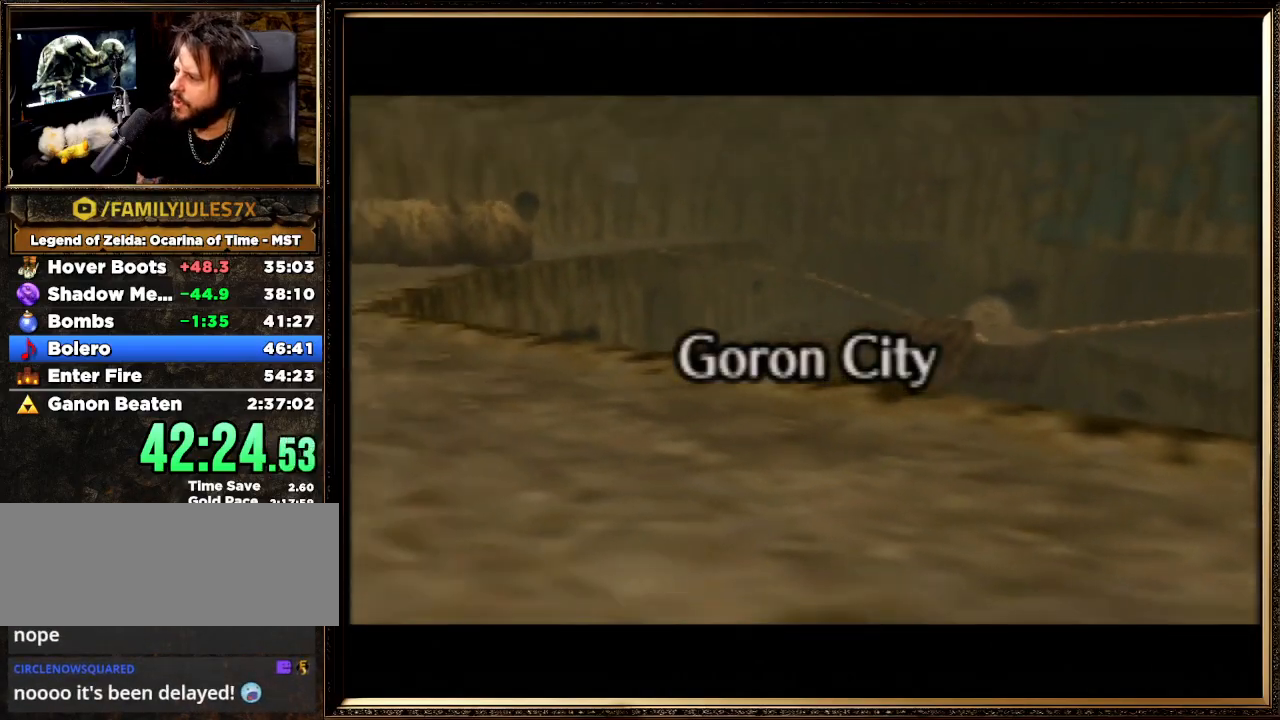
{"buttons": [], "left_stick": "up", "events": [[400, "left_stick", "up"]]}
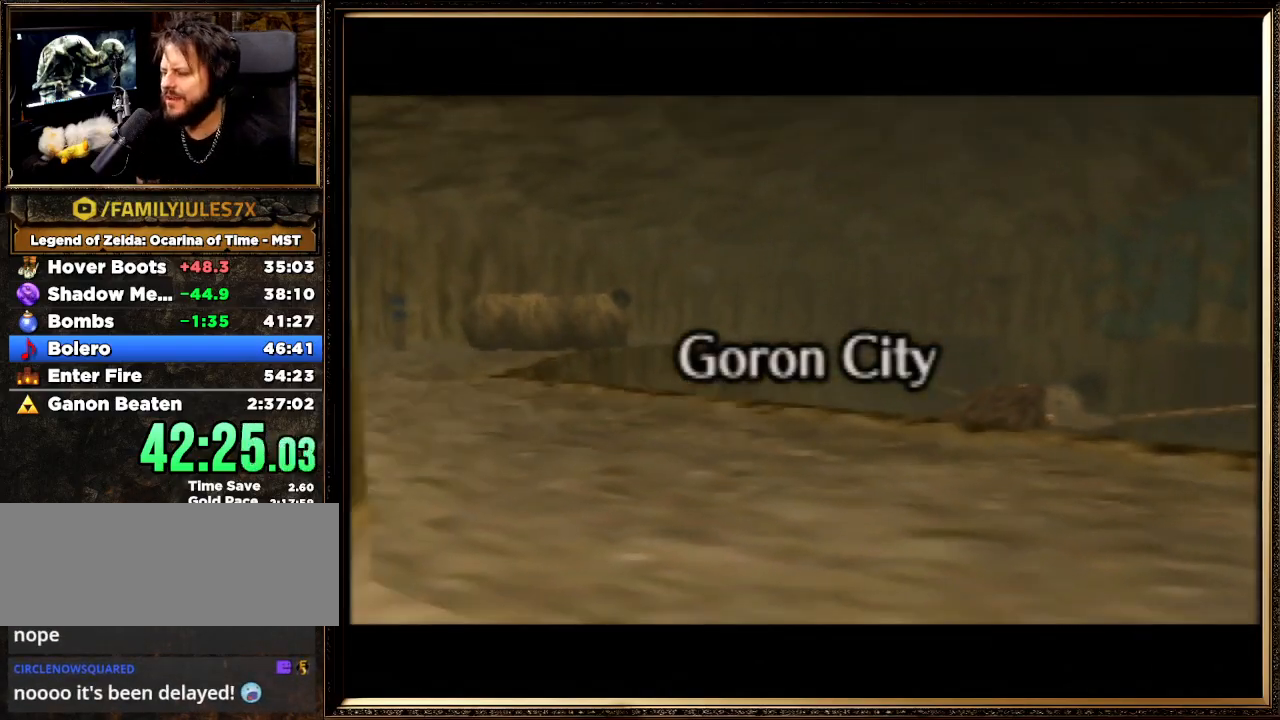
{"buttons": [], "left_stick": "up", "events": []}
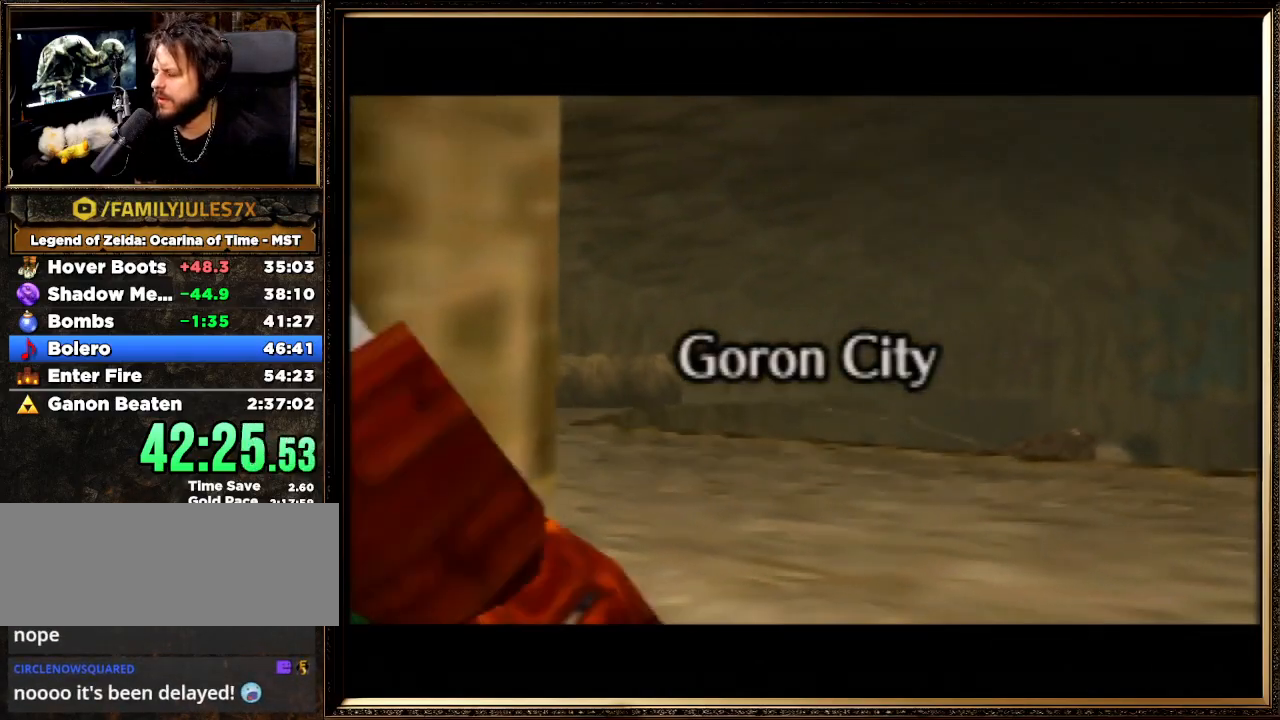
{"buttons": [], "left_stick": "up", "events": []}
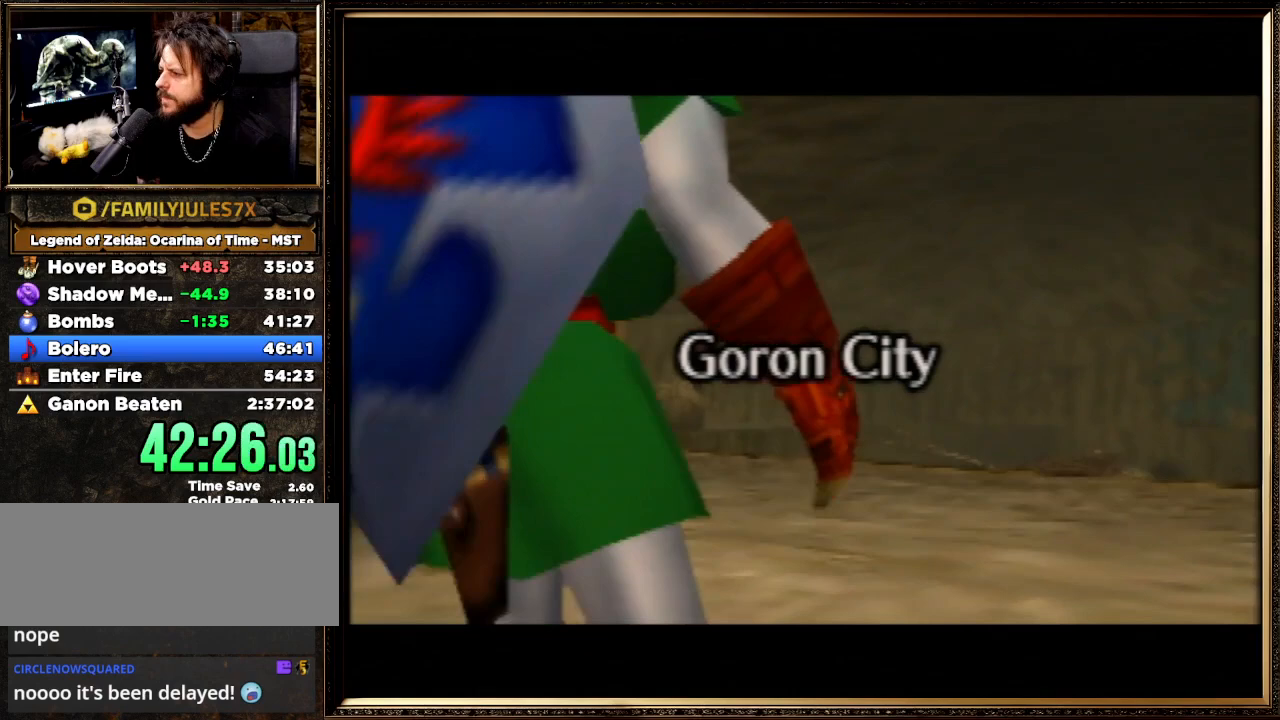
{"buttons": [], "left_stick": "up", "events": []}
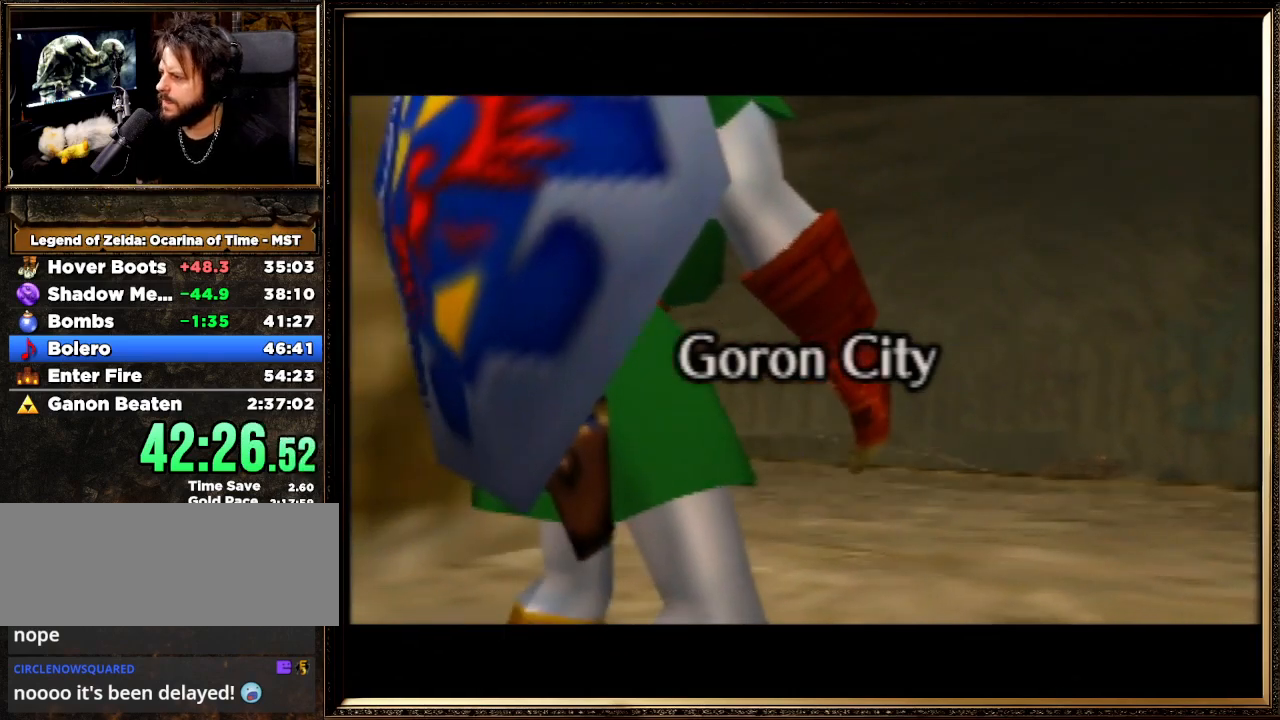
{"buttons": [], "left_stick": "up", "events": []}
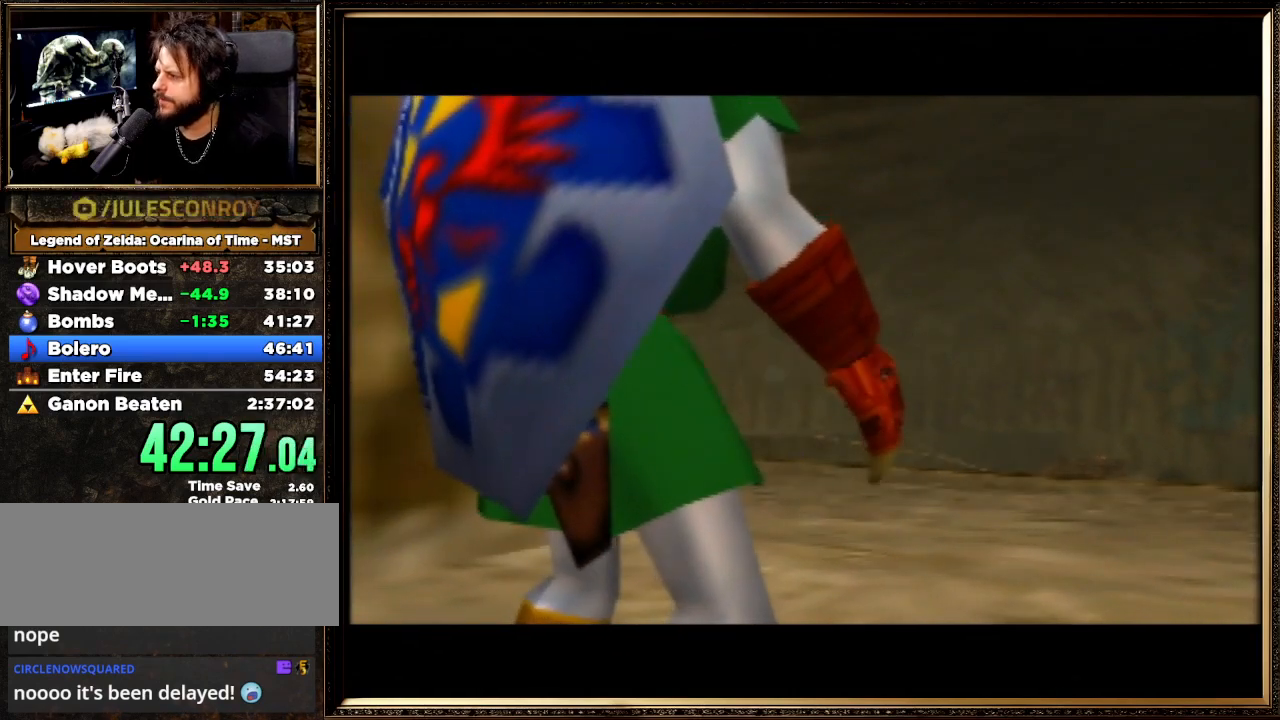
{"buttons": [], "left_stick": "up", "events": []}
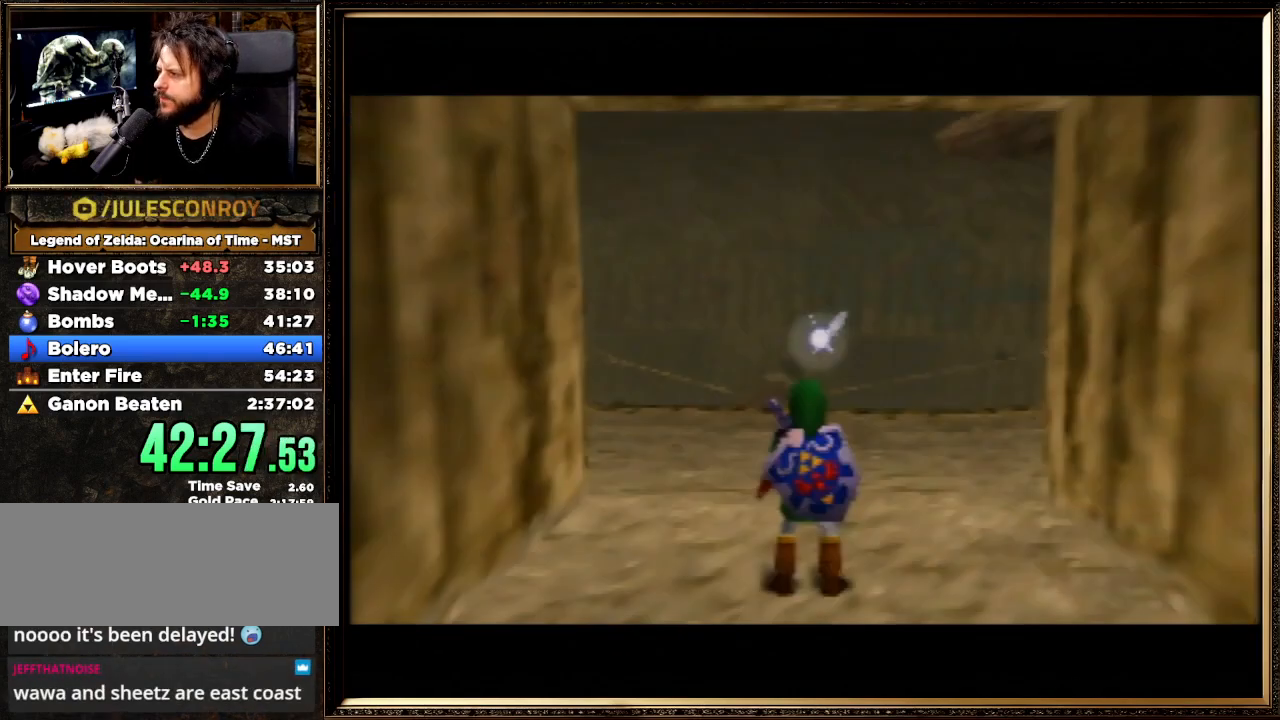
{"buttons": ["A"], "left_stick": "up", "events": [[467, "A", "down"]]}
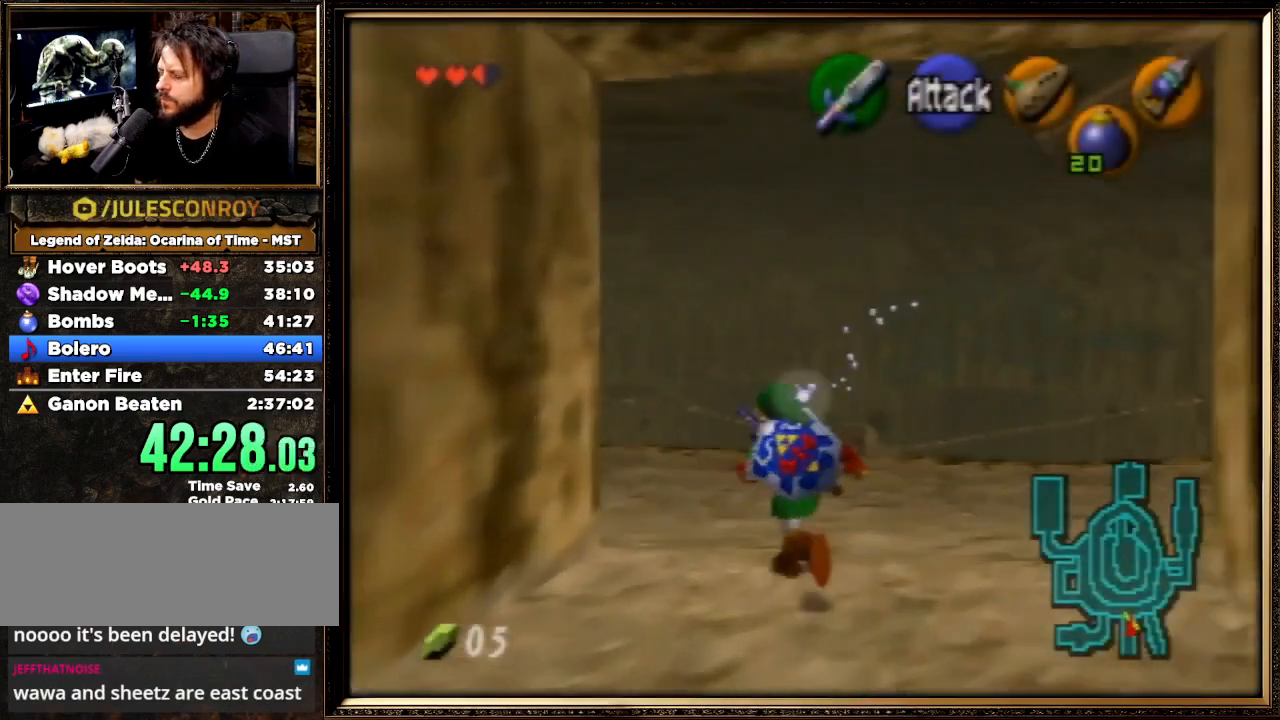
{"buttons": [], "left_stick": "up", "events": [[167, "A", "up"]]}
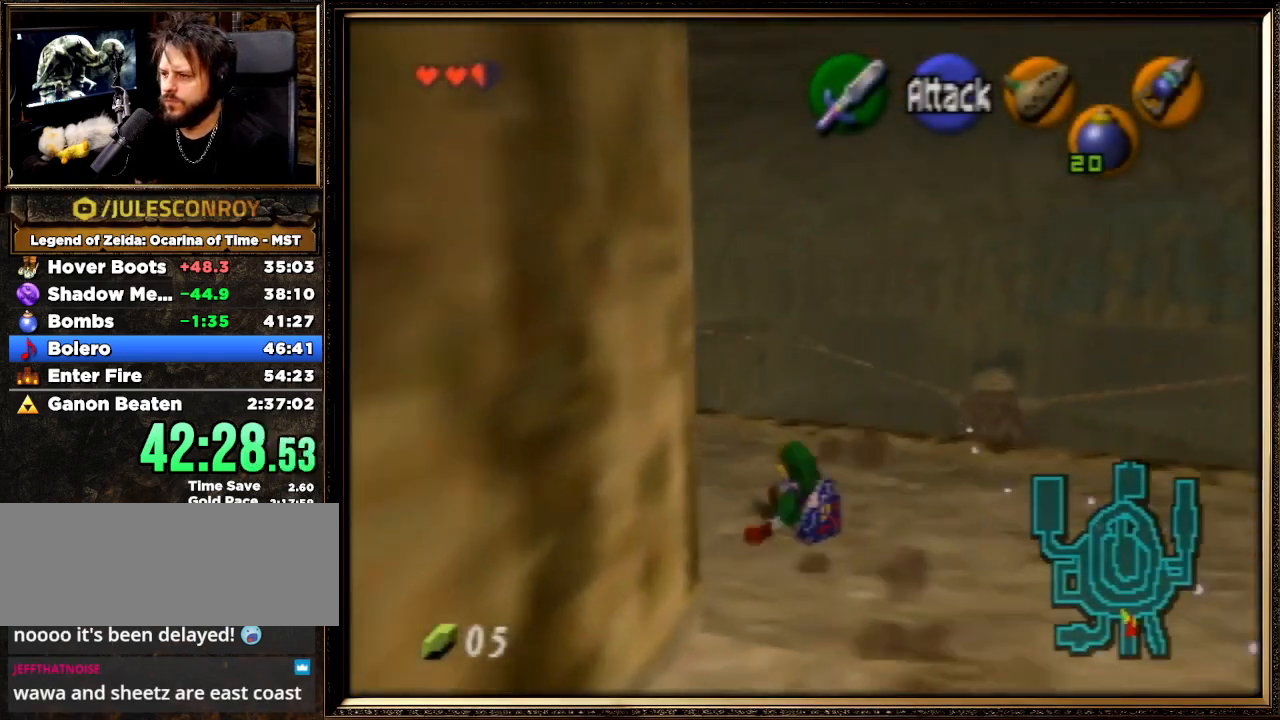
{"buttons": [], "left_stick": "up", "events": []}
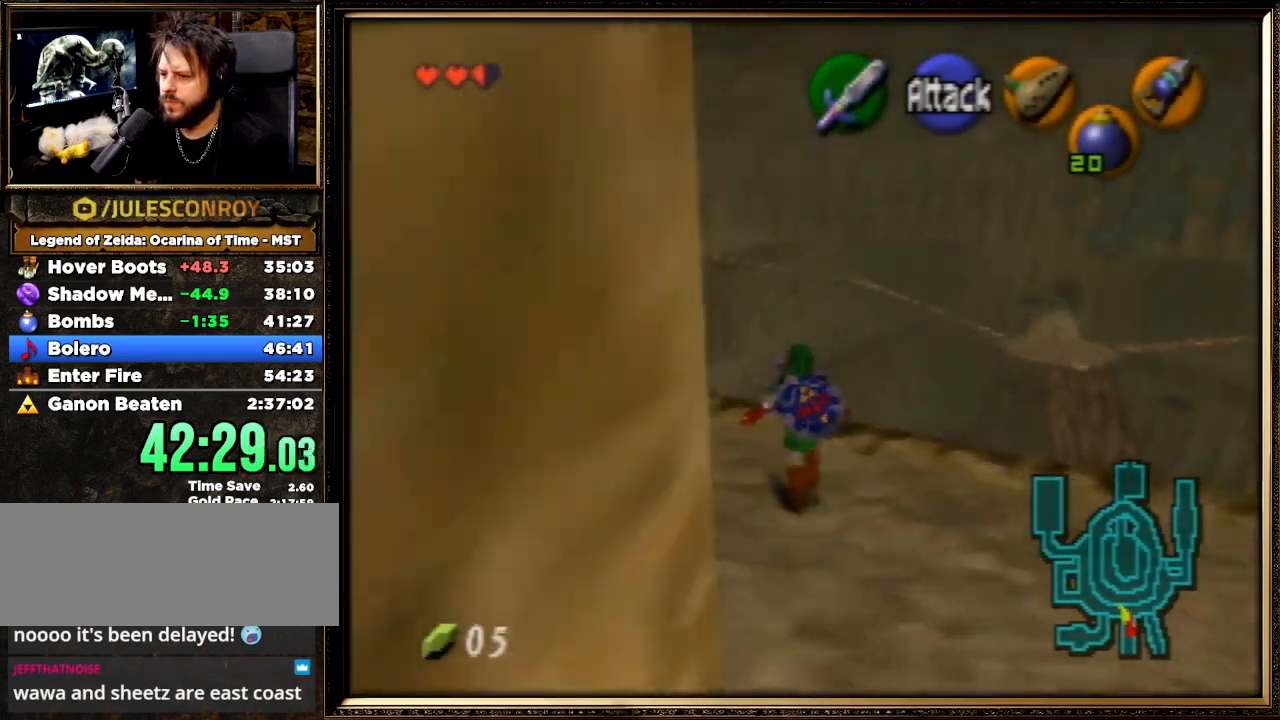
{"buttons": ["C_DOWN"], "left_stick": "up", "events": [[467, "C_DOWN", "down"]]}
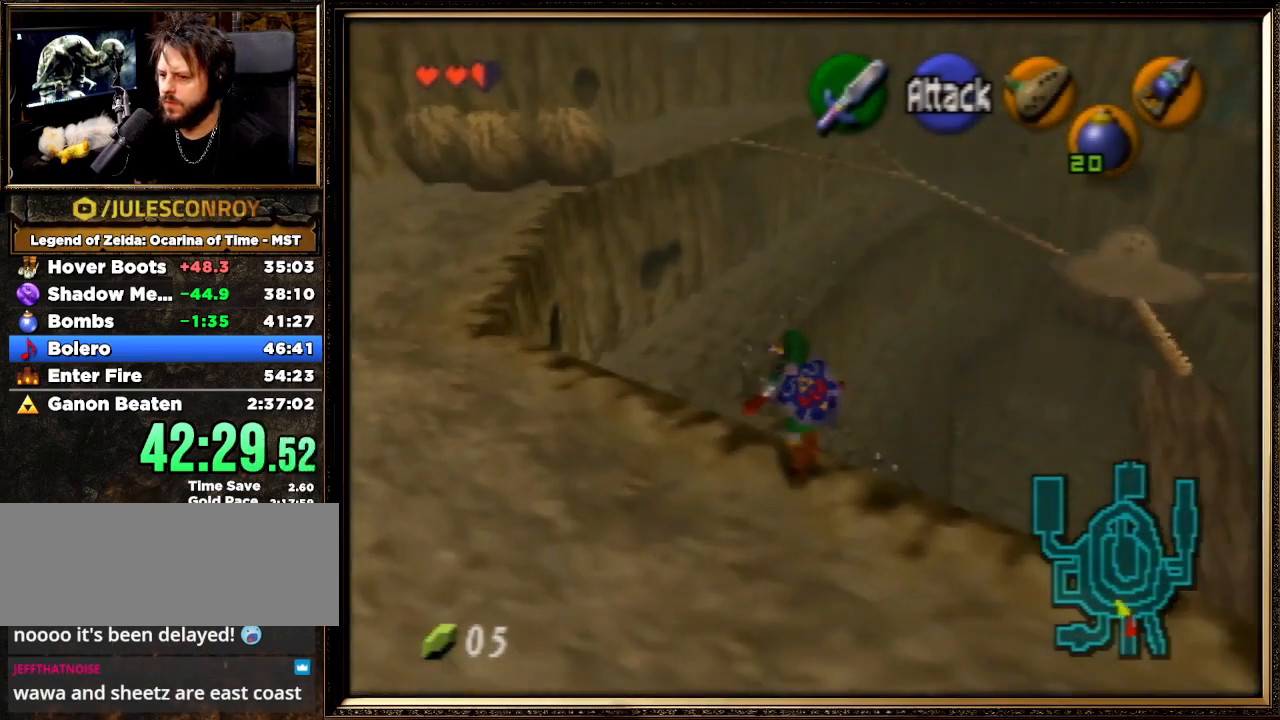
{"buttons": [], "left_stick": "up", "events": [[100, "C_DOWN", "up"]]}
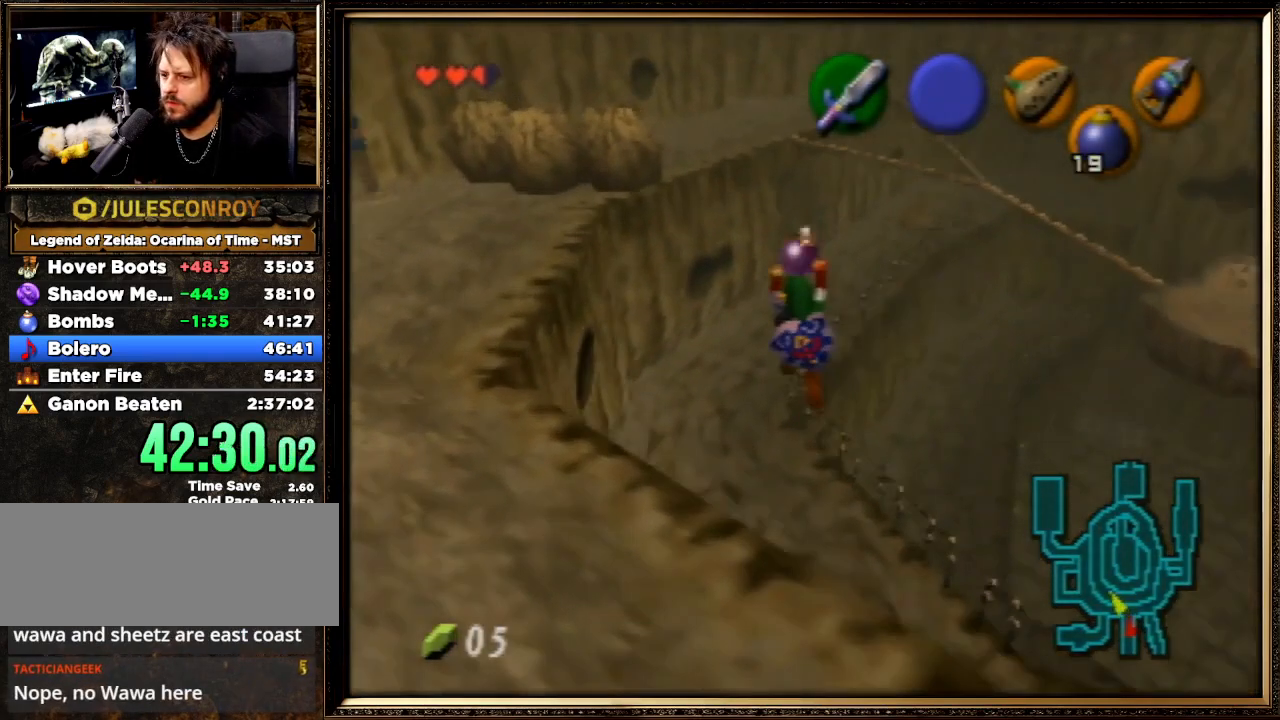
{"buttons": [], "left_stick": "up", "events": []}
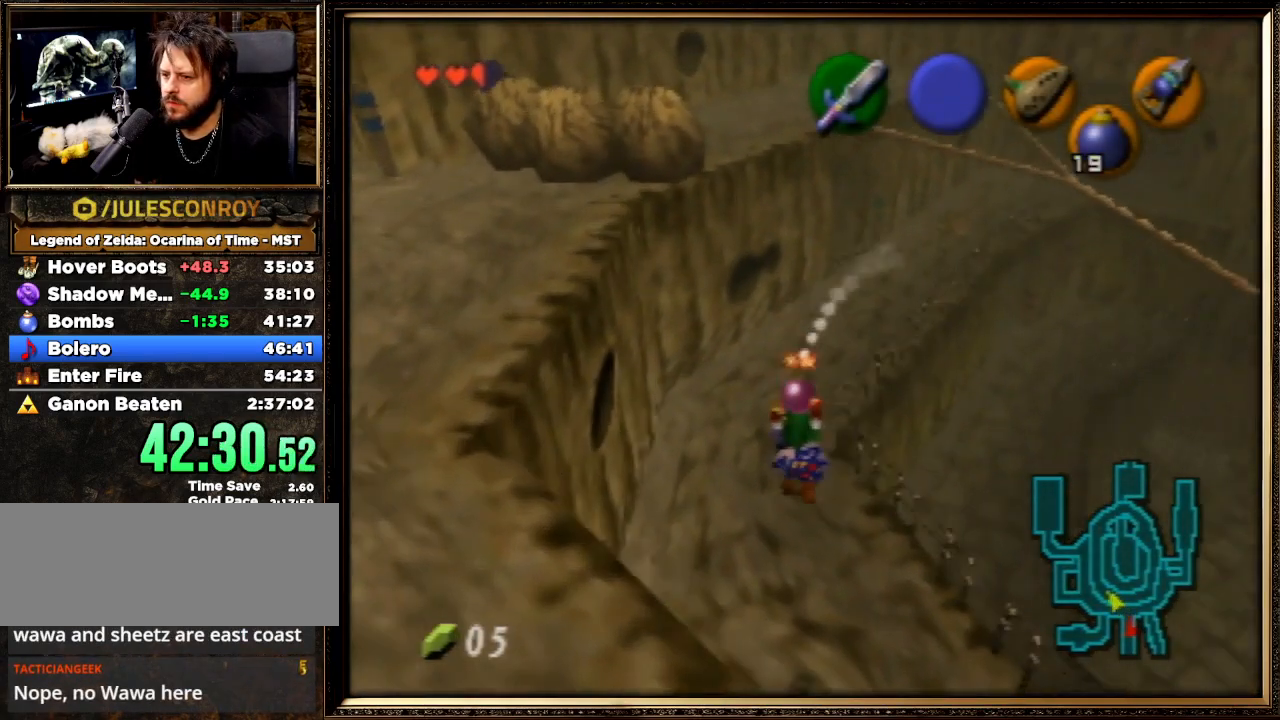
{"buttons": [], "left_stick": "up", "events": []}
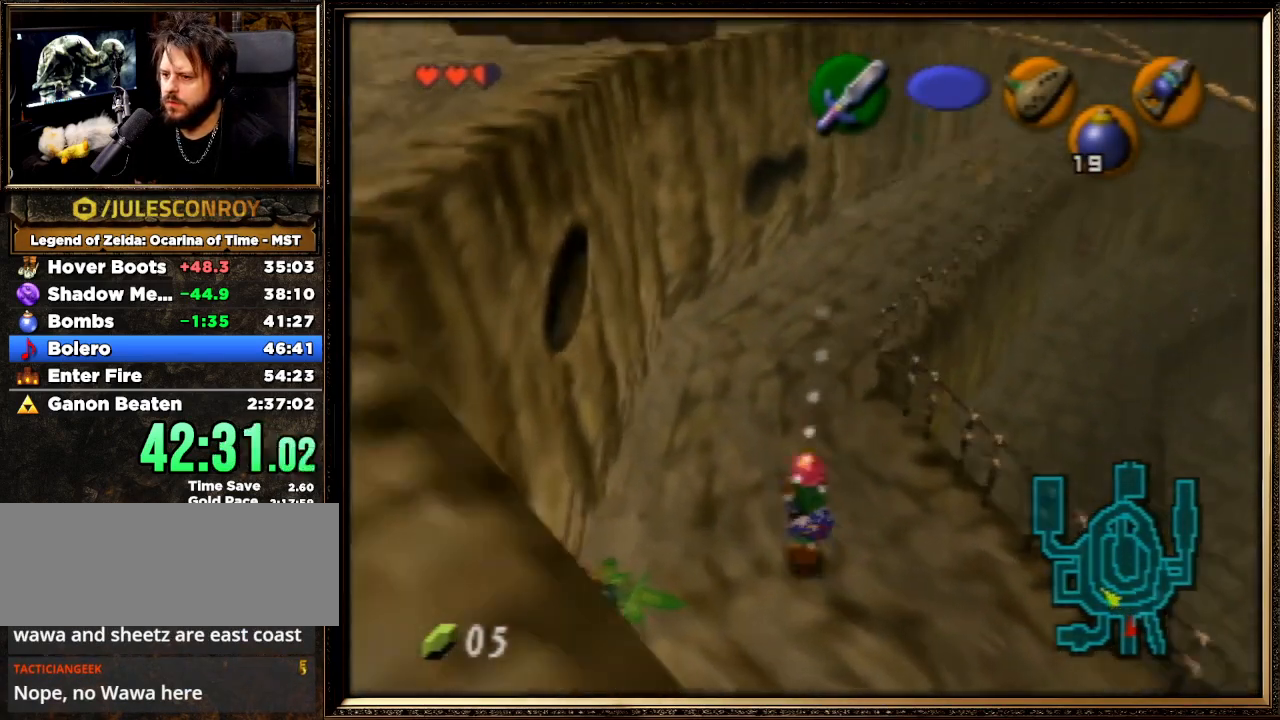
{"buttons": [], "left_stick": "up", "events": []}
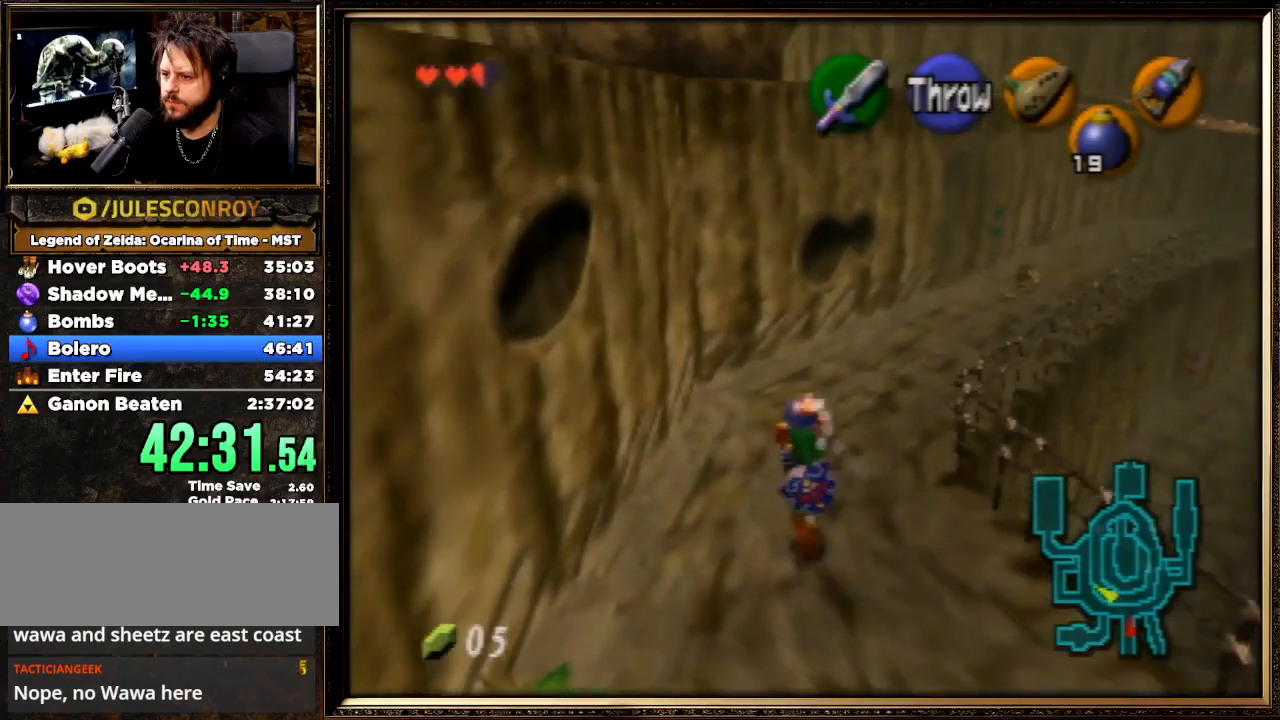
{"buttons": [], "left_stick": "center", "events": [[500, "left_stick", "center"]]}
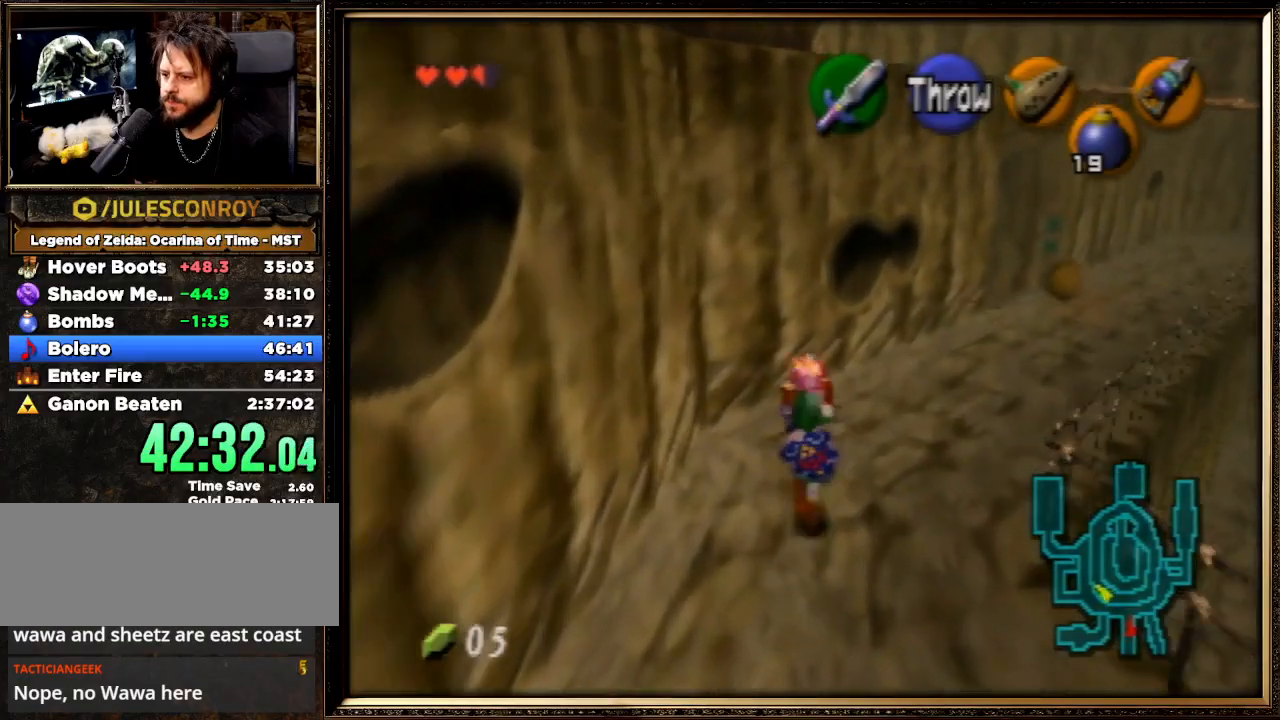
{"buttons": [], "left_stick": "center", "events": []}
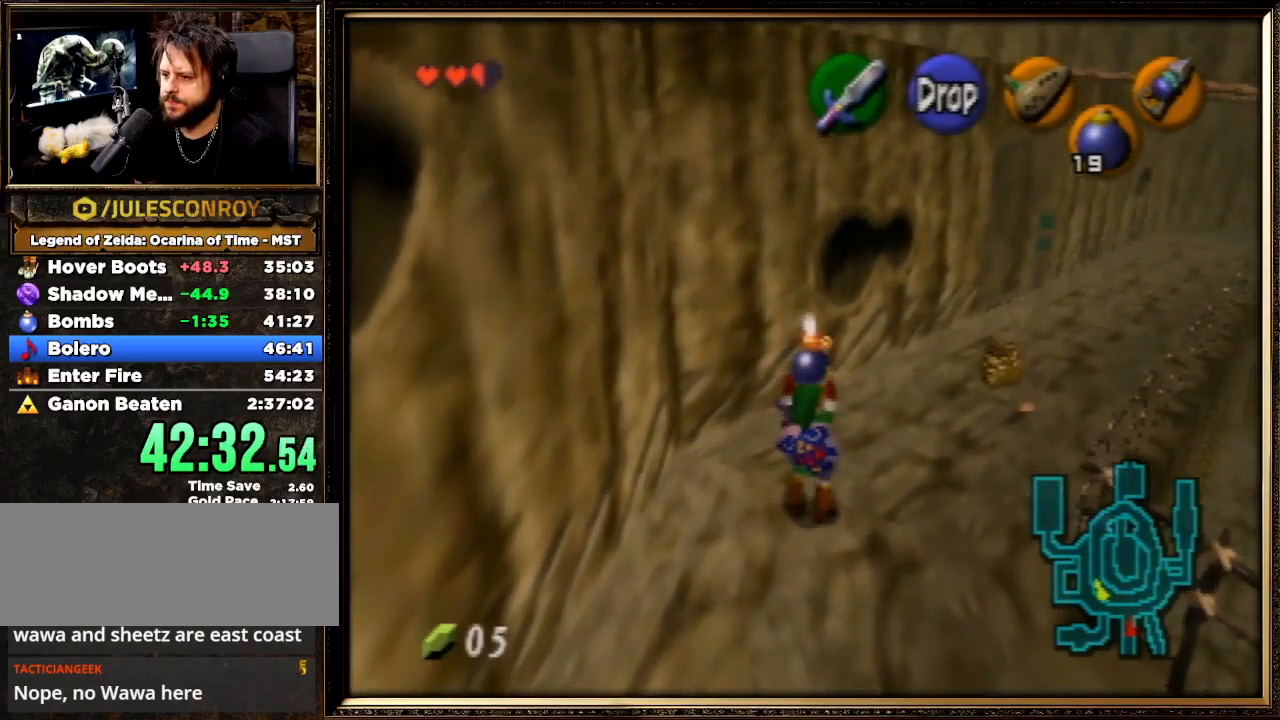
{"buttons": [], "left_stick": "up-right", "events": [[67, "left_stick", "up-right"]]}
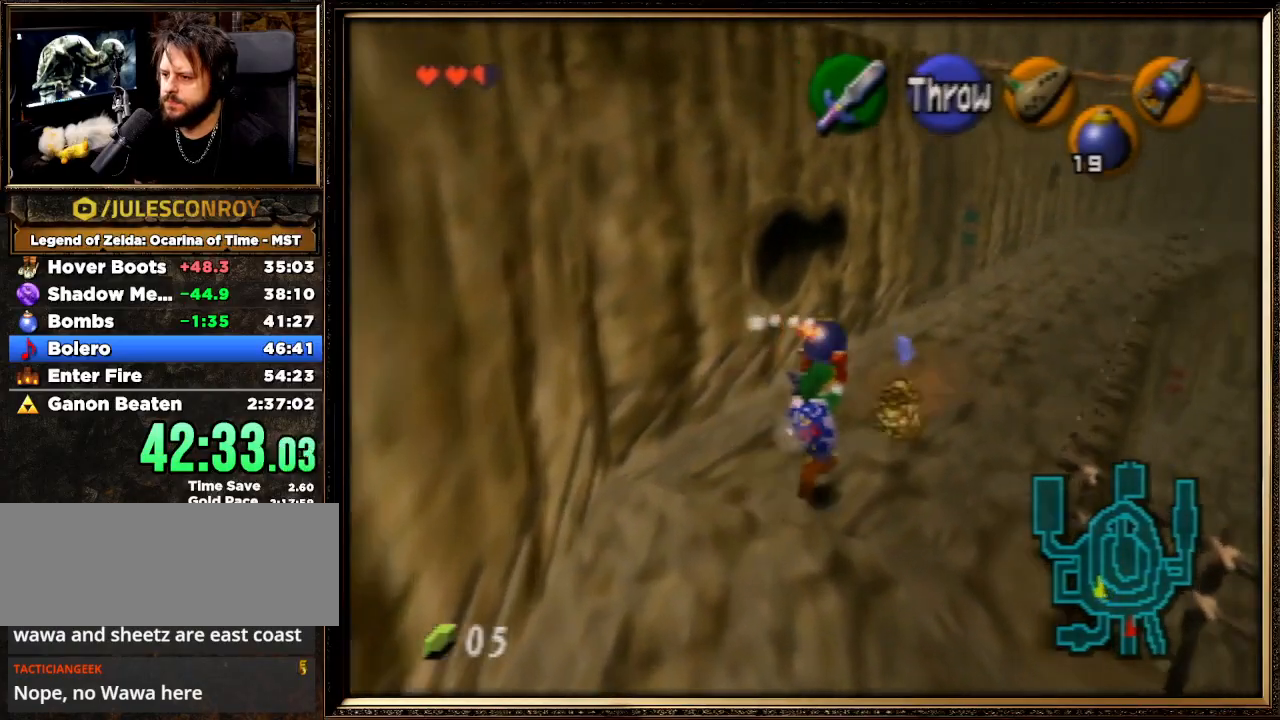
{"buttons": [], "left_stick": "up", "events": [[300, "left_stick", "up"]]}
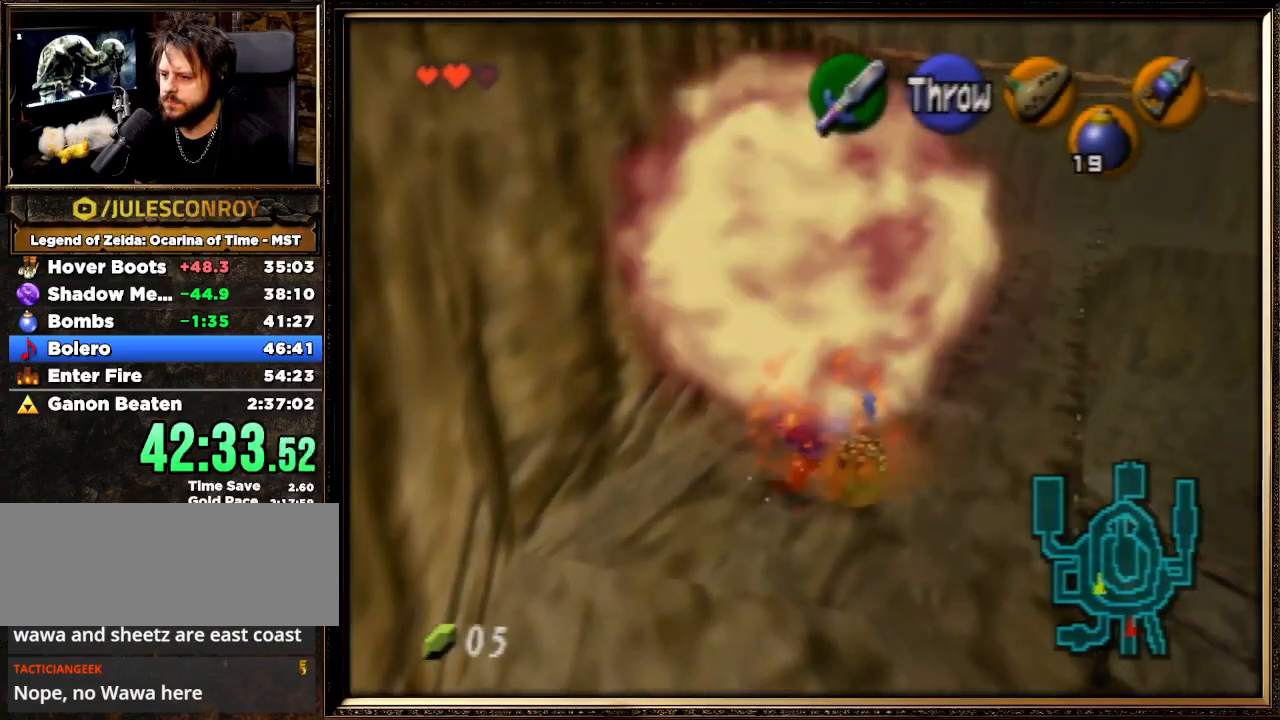
{"buttons": [], "left_stick": "up-right", "events": [[33, "left_stick", "up-left"], [167, "left_stick", "center"], [267, "left_stick", "up"], [367, "left_stick", "up-right"]]}